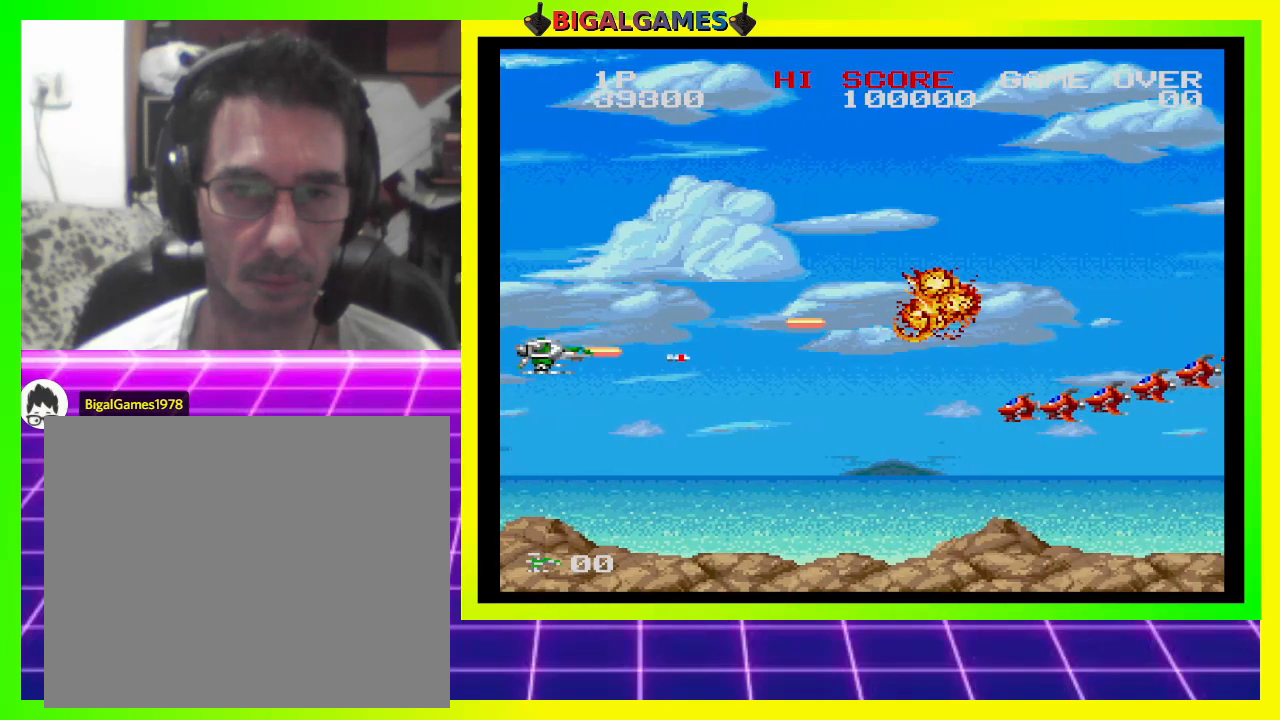
Gameplay with a controller (PlayStation layout); each line is a JSON object with the inputs held at the frame after it. "events" lists button and stick changes between this image and that frame as [ms after this image, input, new state], when the widget could be followed in between. Not read: left_stick.
{"buttons": ["CROSS", "SQUARE"], "right_stick": "center", "events": [[33, "DPAD_DOWN", "up"]]}
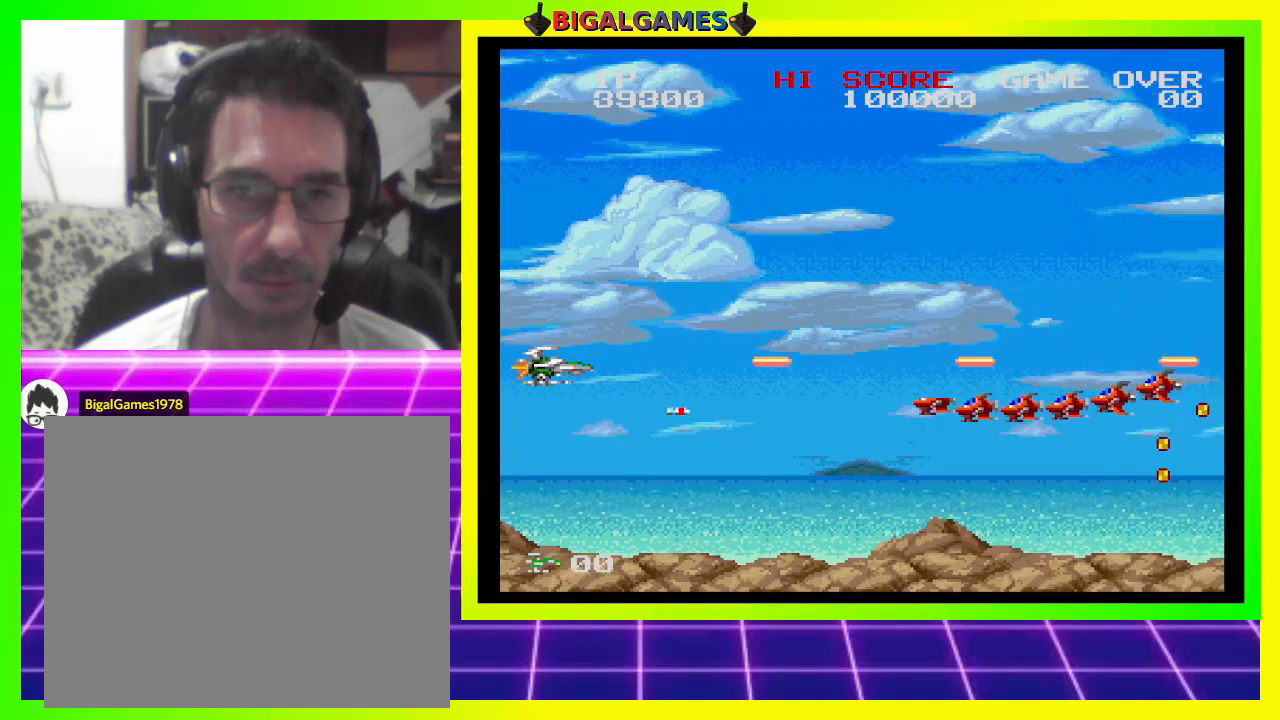
{"buttons": ["CROSS", "SQUARE", "DPAD_DOWN"], "right_stick": "center", "events": [[233, "DPAD_DOWN", "down"], [267, "DPAD_DOWN", "up"], [500, "DPAD_DOWN", "down"]]}
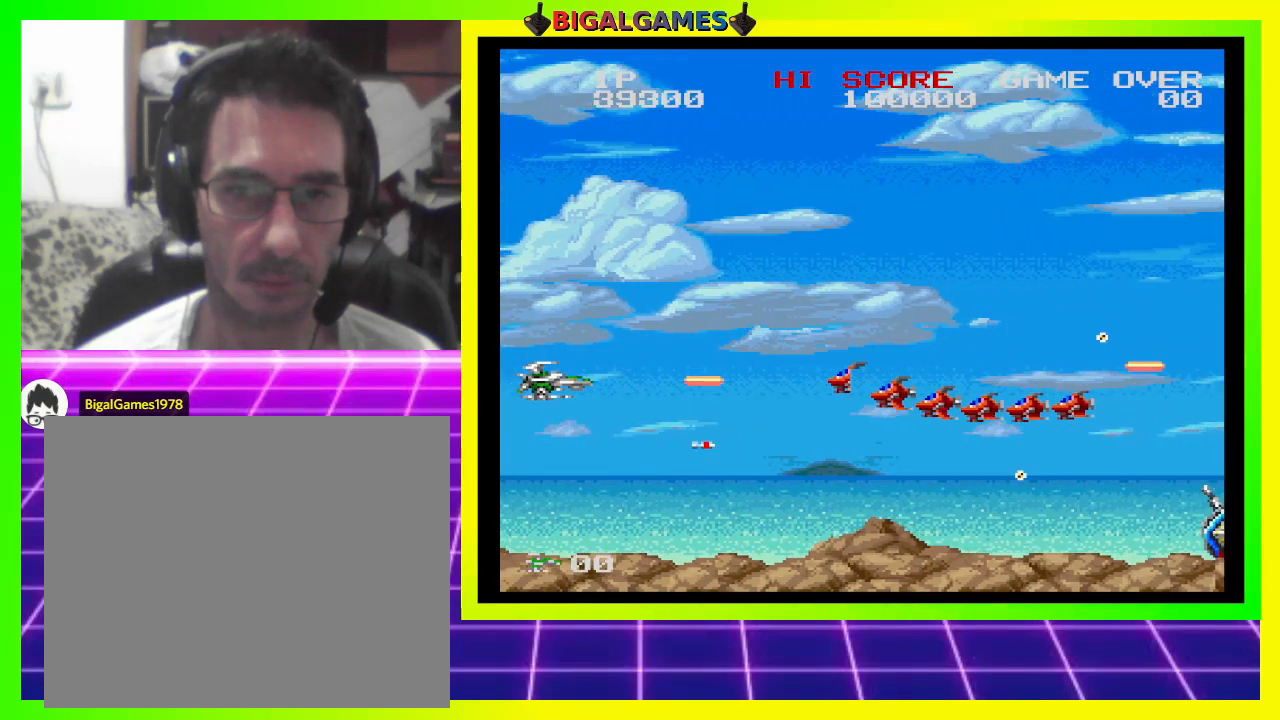
{"buttons": ["CROSS", "SQUARE"], "right_stick": "center", "events": [[67, "DPAD_DOWN", "up"]]}
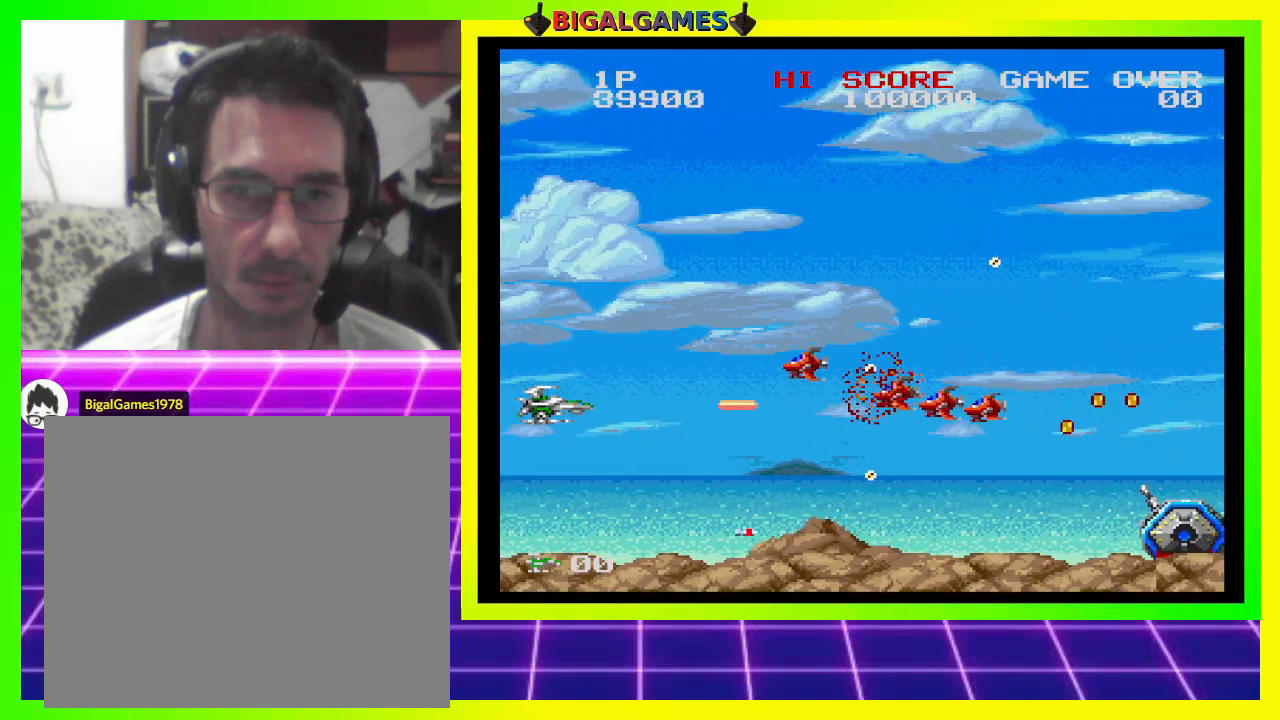
{"buttons": ["CROSS", "SQUARE"], "right_stick": "center", "events": [[67, "DPAD_UP", "down"], [167, "DPAD_UP", "up"], [333, "DPAD_UP", "down"], [500, "DPAD_UP", "up"]]}
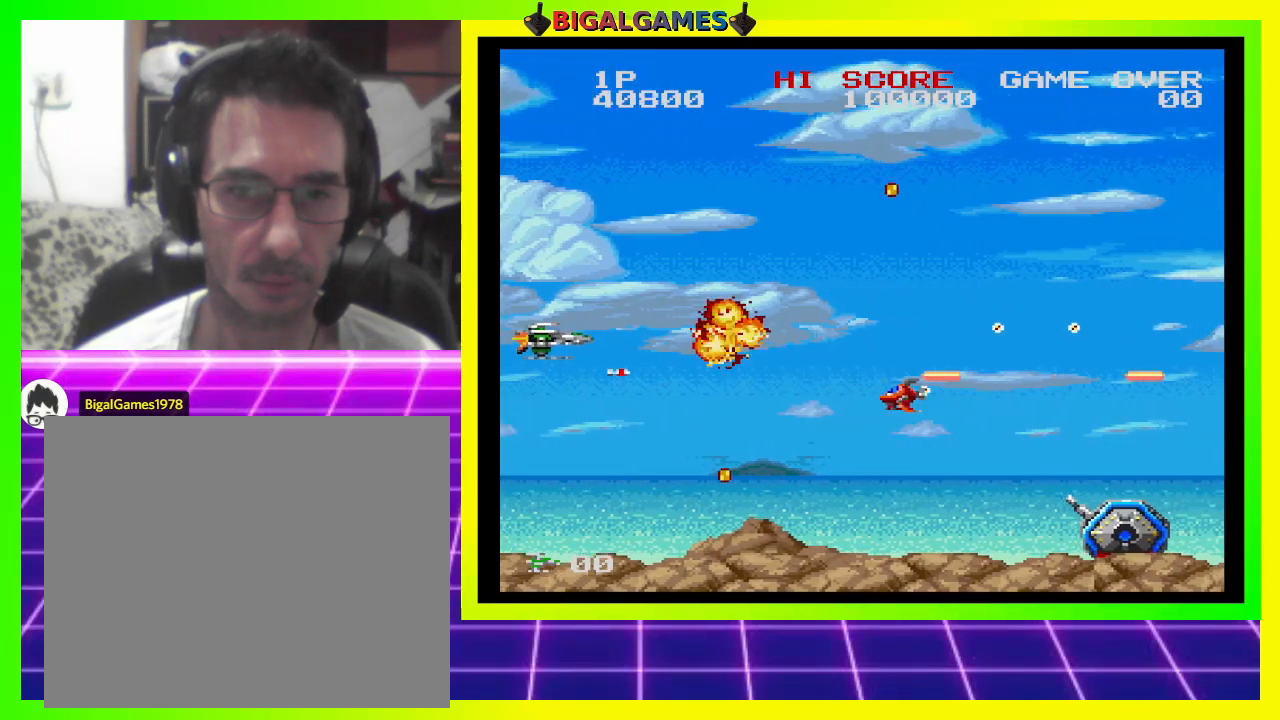
{"buttons": ["CROSS", "SQUARE", "DPAD_UP"], "right_stick": "center", "events": [[100, "DPAD_UP", "down"], [233, "DPAD_UP", "up"], [367, "DPAD_UP", "down"]]}
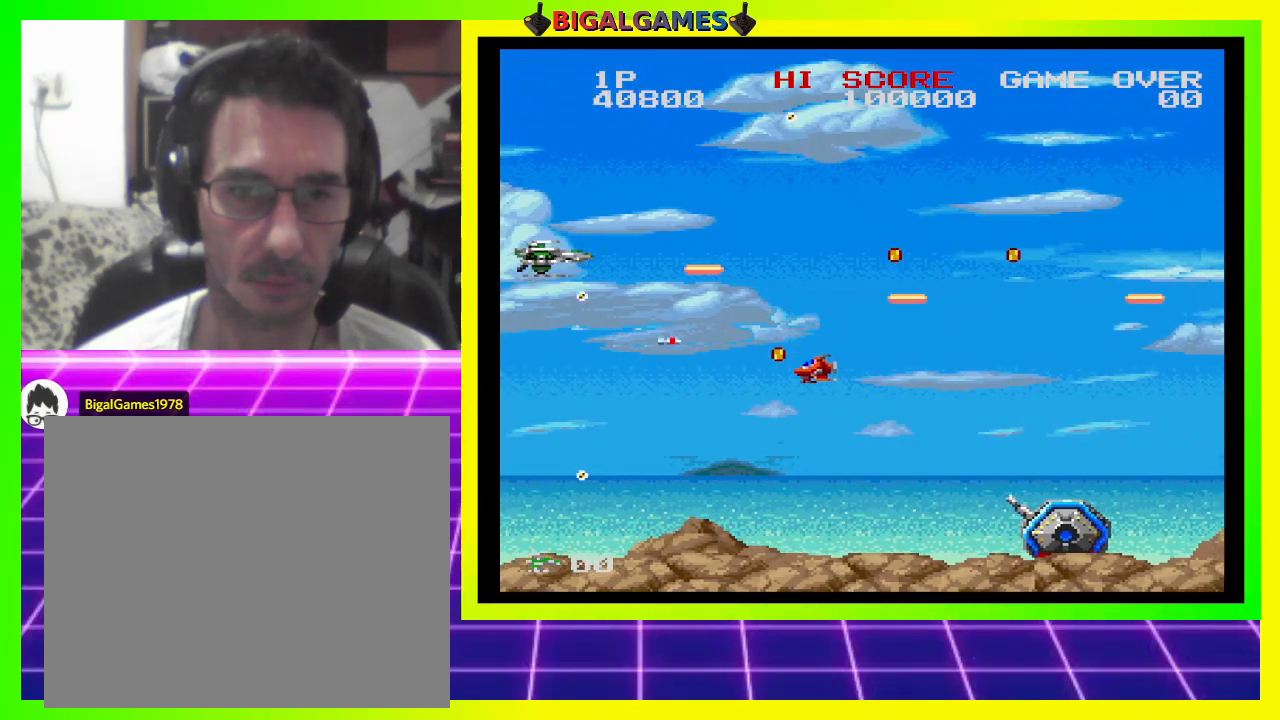
{"buttons": ["CROSS", "SQUARE", "DPAD_RIGHT"], "right_stick": "center", "events": [[33, "DPAD_UP", "up"], [133, "DPAD_UP", "down"], [300, "DPAD_UP", "up"], [467, "DPAD_RIGHT", "down"]]}
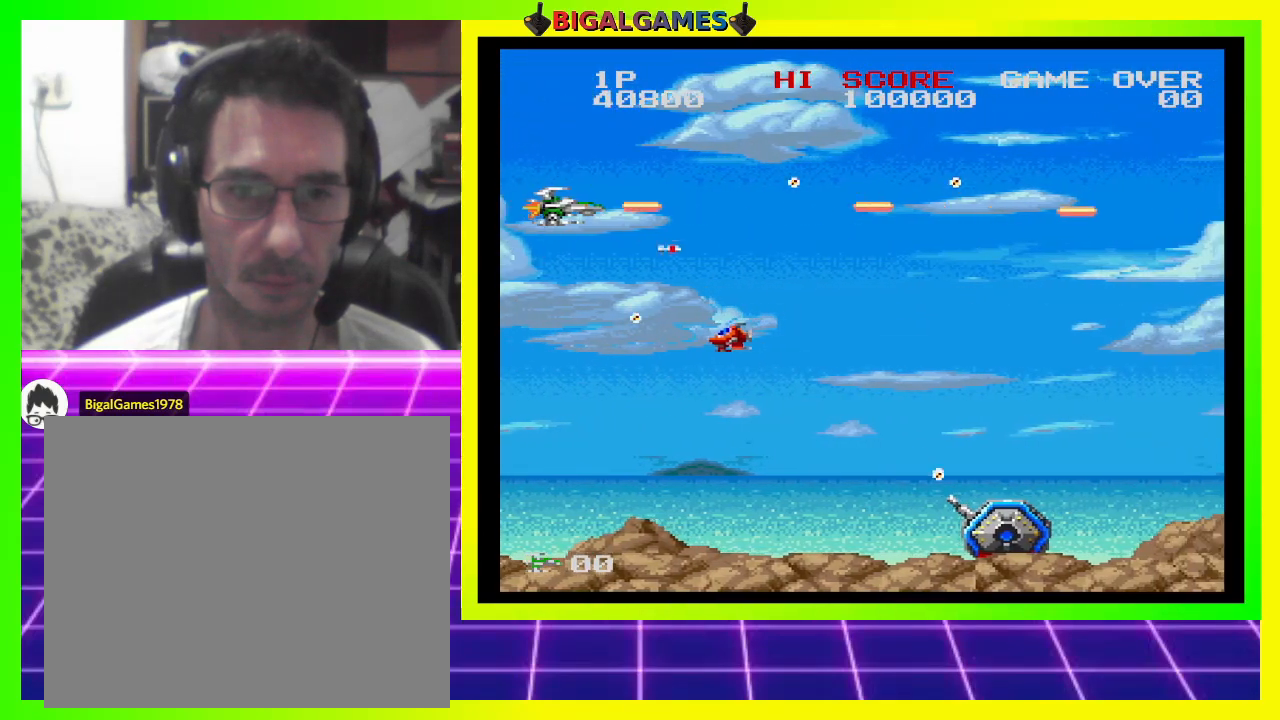
{"buttons": ["CROSS", "SQUARE", "DPAD_RIGHT"], "right_stick": "center", "events": [[133, "DPAD_RIGHT", "up"], [433, "DPAD_RIGHT", "down"]]}
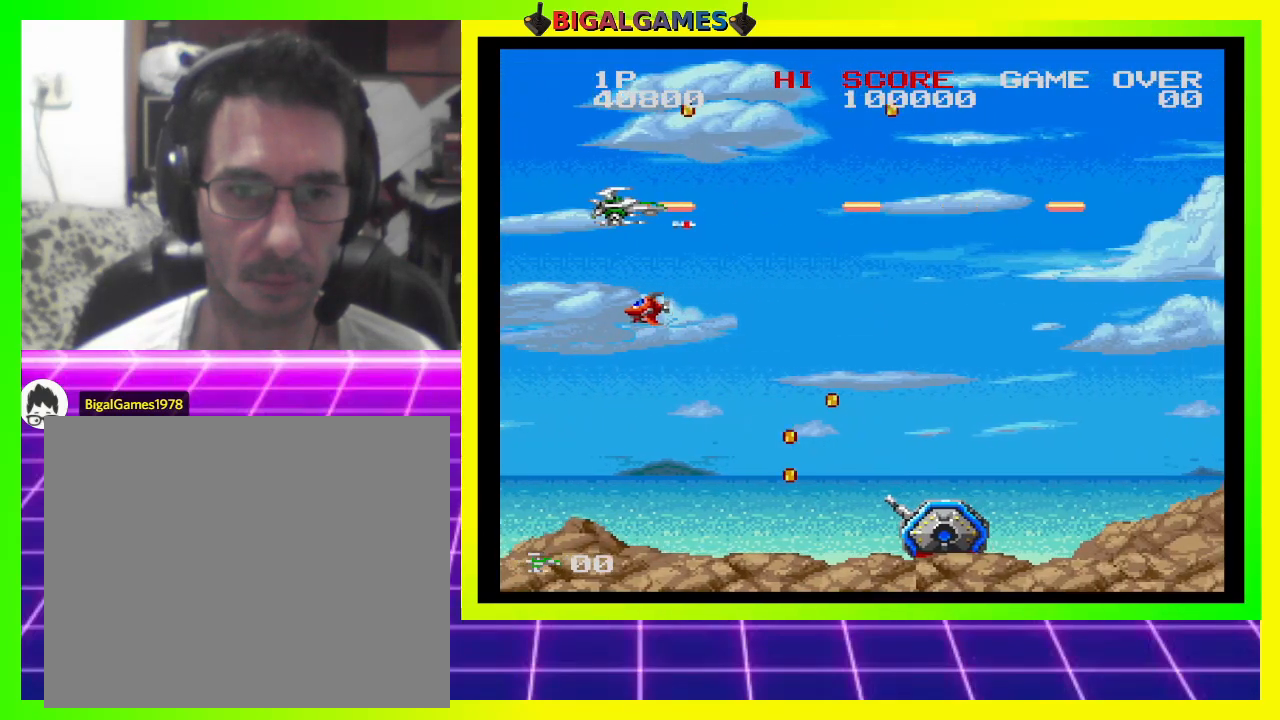
{"buttons": ["CROSS", "SQUARE"], "right_stick": "center", "events": [[500, "DPAD_RIGHT", "up"]]}
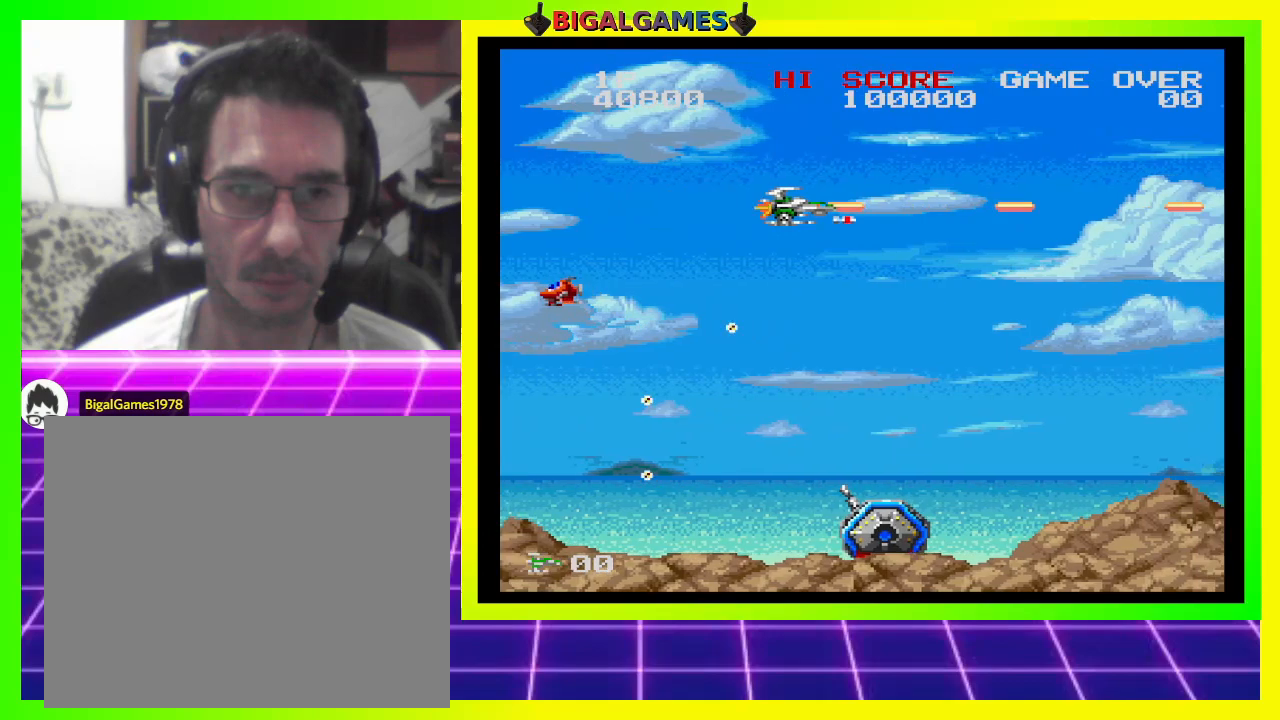
{"buttons": ["CROSS", "SQUARE", "DPAD_LEFT"], "right_stick": "center", "events": [[167, "DPAD_LEFT", "down"], [300, "DPAD_LEFT", "up"], [400, "DPAD_LEFT", "down"]]}
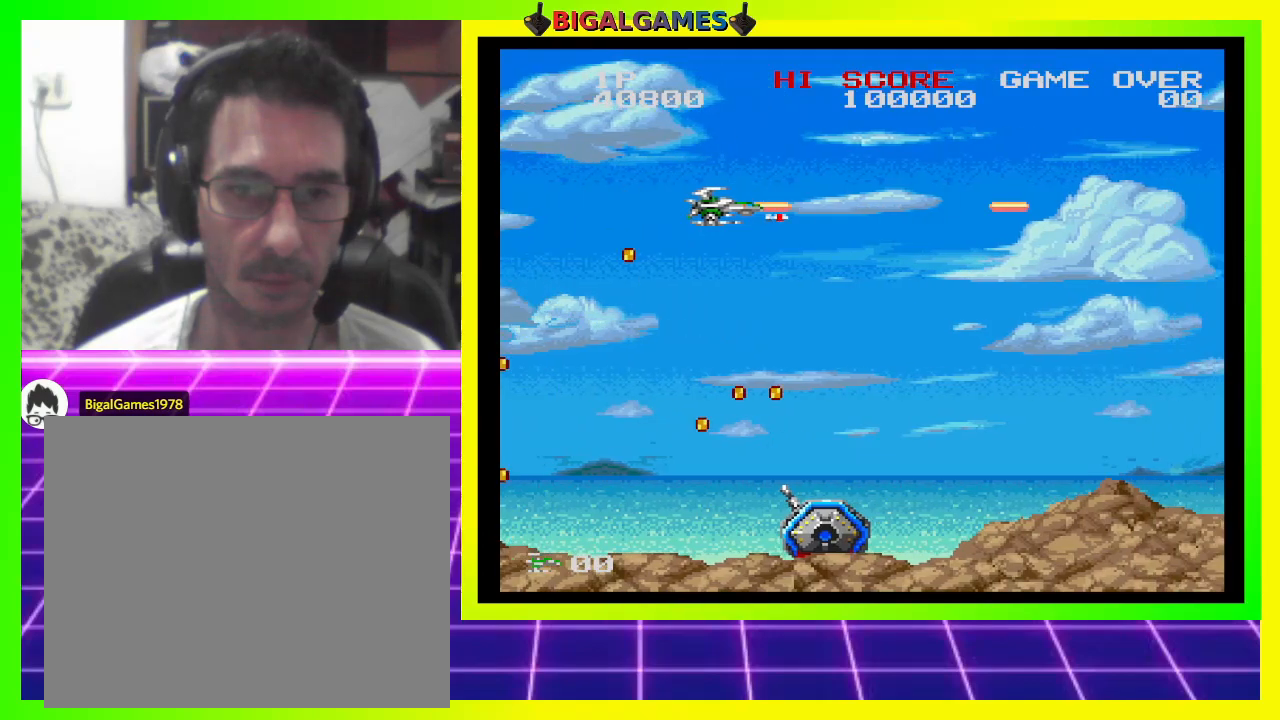
{"buttons": ["CROSS", "SQUARE", "DPAD_RIGHT"], "right_stick": "center", "events": [[33, "DPAD_LEFT", "up"], [133, "DPAD_RIGHT", "down"]]}
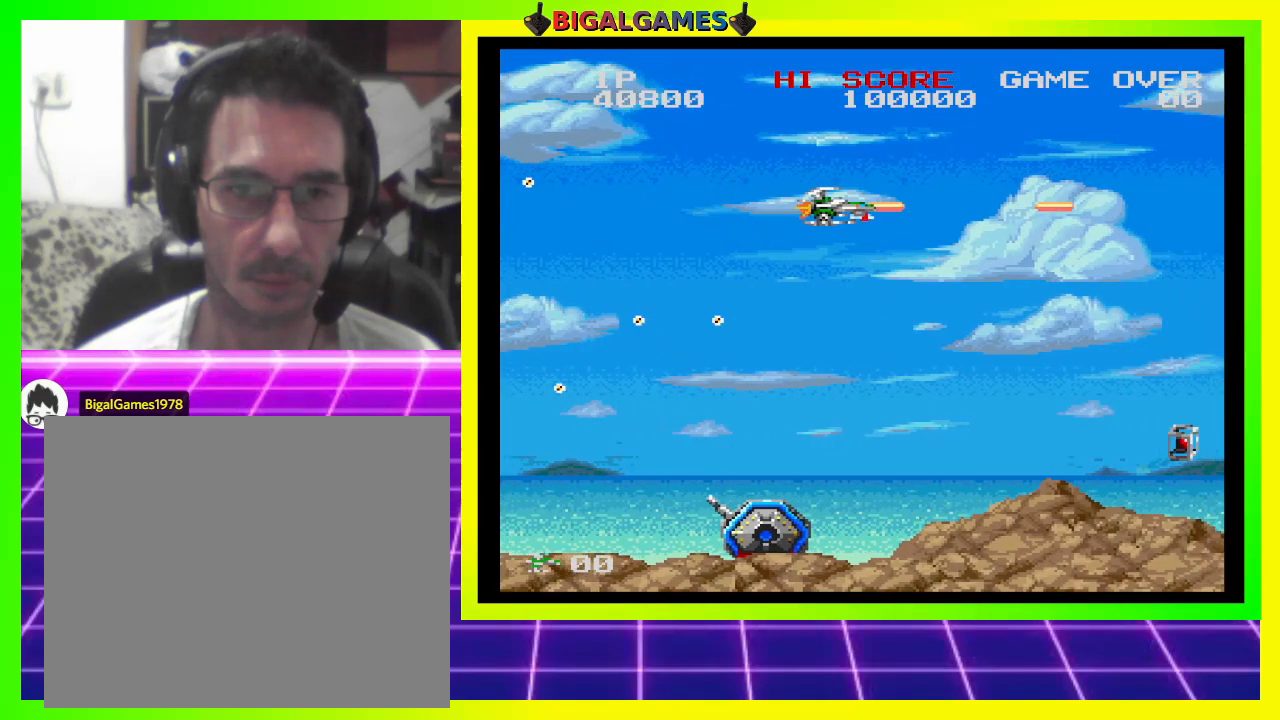
{"buttons": ["CROSS", "SQUARE", "DPAD_LEFT"], "right_stick": "center", "events": [[100, "DPAD_DOWN", "down"], [100, "DPAD_RIGHT", "up"], [333, "DPAD_LEFT", "down"], [433, "DPAD_DOWN", "up"]]}
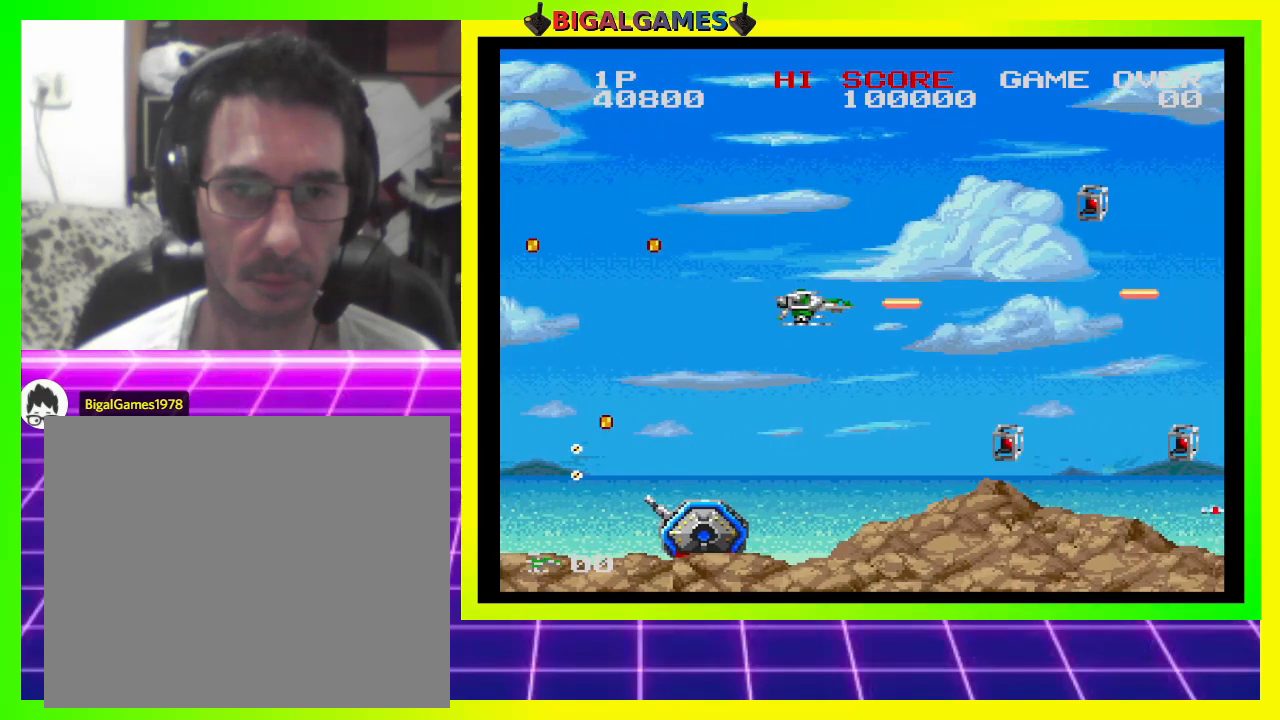
{"buttons": ["CROSS", "SQUARE", "DPAD_UP"], "right_stick": "center", "events": [[500, "DPAD_LEFT", "up"], [500, "DPAD_UP", "down"]]}
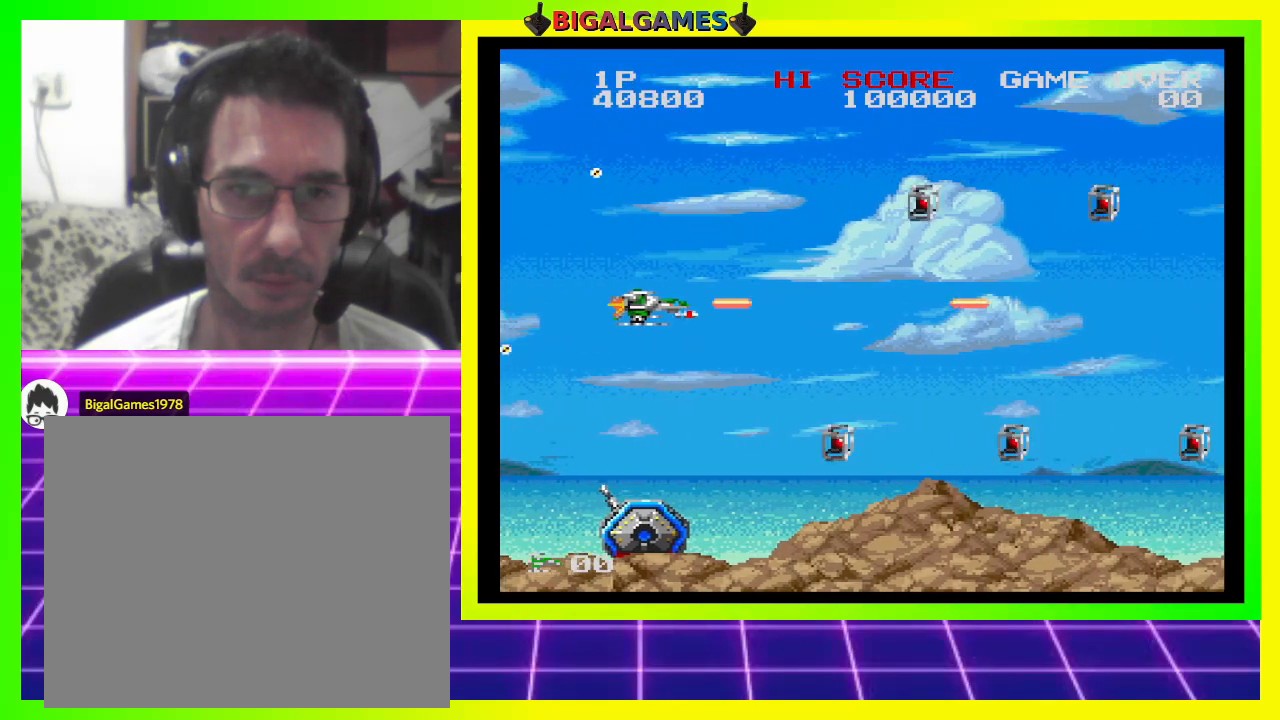
{"buttons": ["CROSS", "SQUARE", "DPAD_LEFT"], "right_stick": "center", "events": [[300, "DPAD_UP", "up"], [467, "DPAD_LEFT", "down"]]}
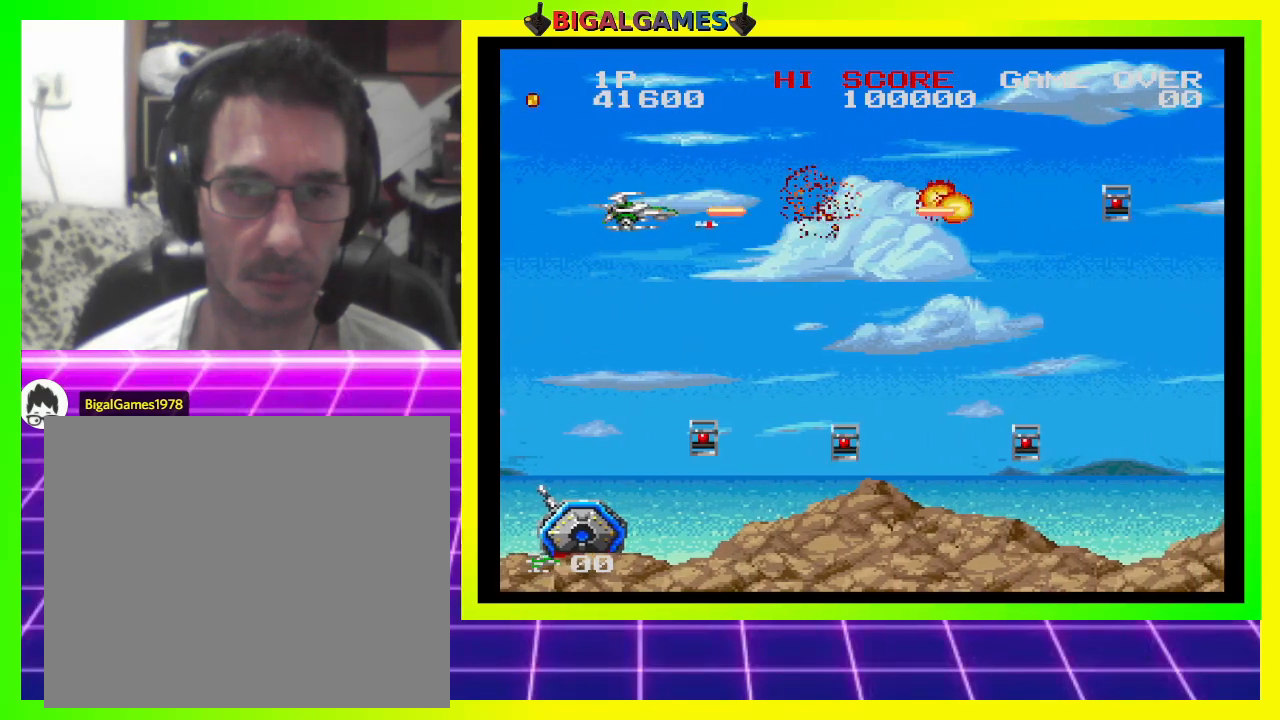
{"buttons": ["CROSS", "SQUARE"], "right_stick": "center", "events": [[200, "DPAD_LEFT", "up"]]}
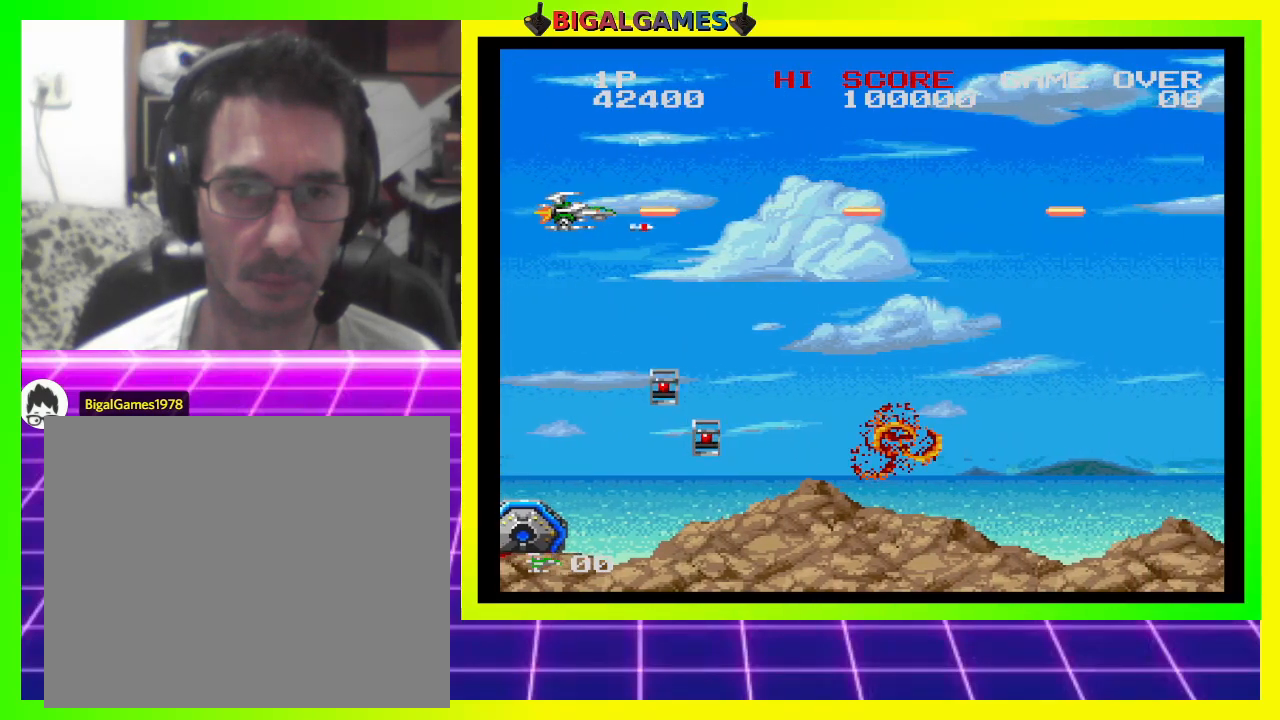
{"buttons": ["CROSS", "SQUARE"], "right_stick": "center", "events": [[33, "DPAD_DOWN", "down"], [200, "DPAD_LEFT", "down"], [433, "DPAD_DOWN", "up"], [467, "DPAD_LEFT", "up"]]}
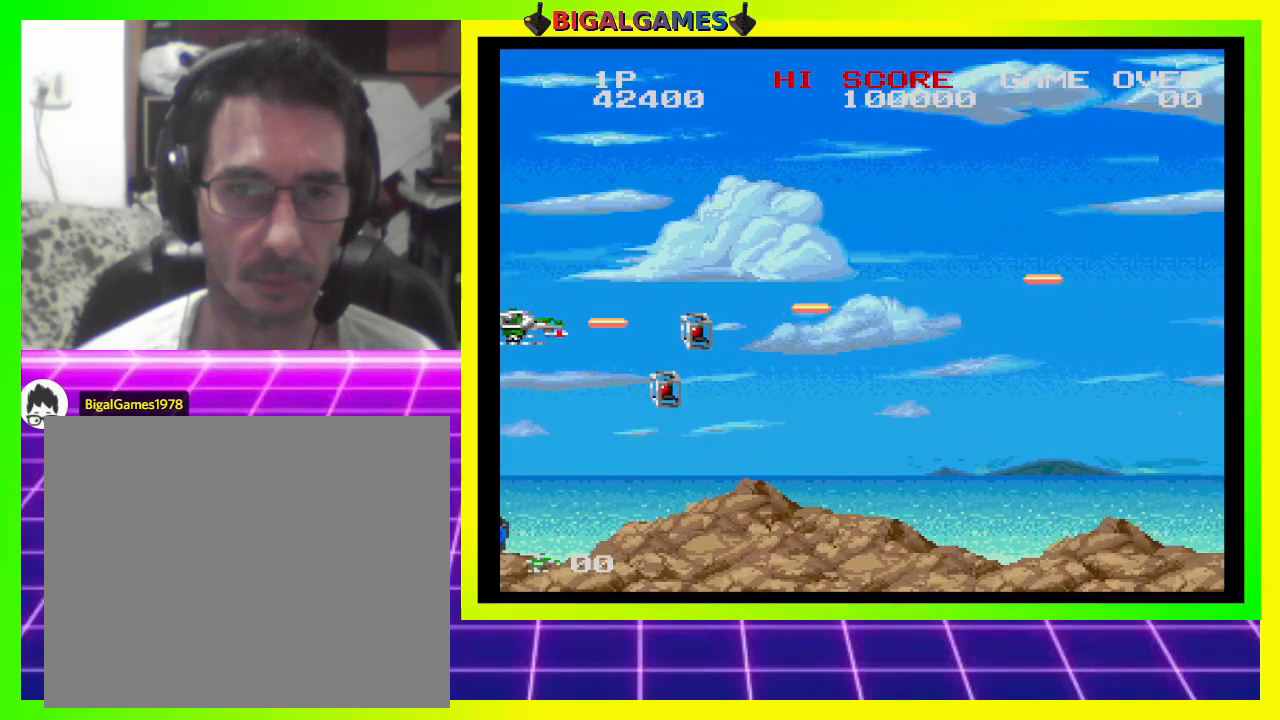
{"buttons": ["CROSS", "SQUARE"], "right_stick": "center", "events": [[67, "DPAD_DOWN", "down"], [200, "DPAD_DOWN", "up"]]}
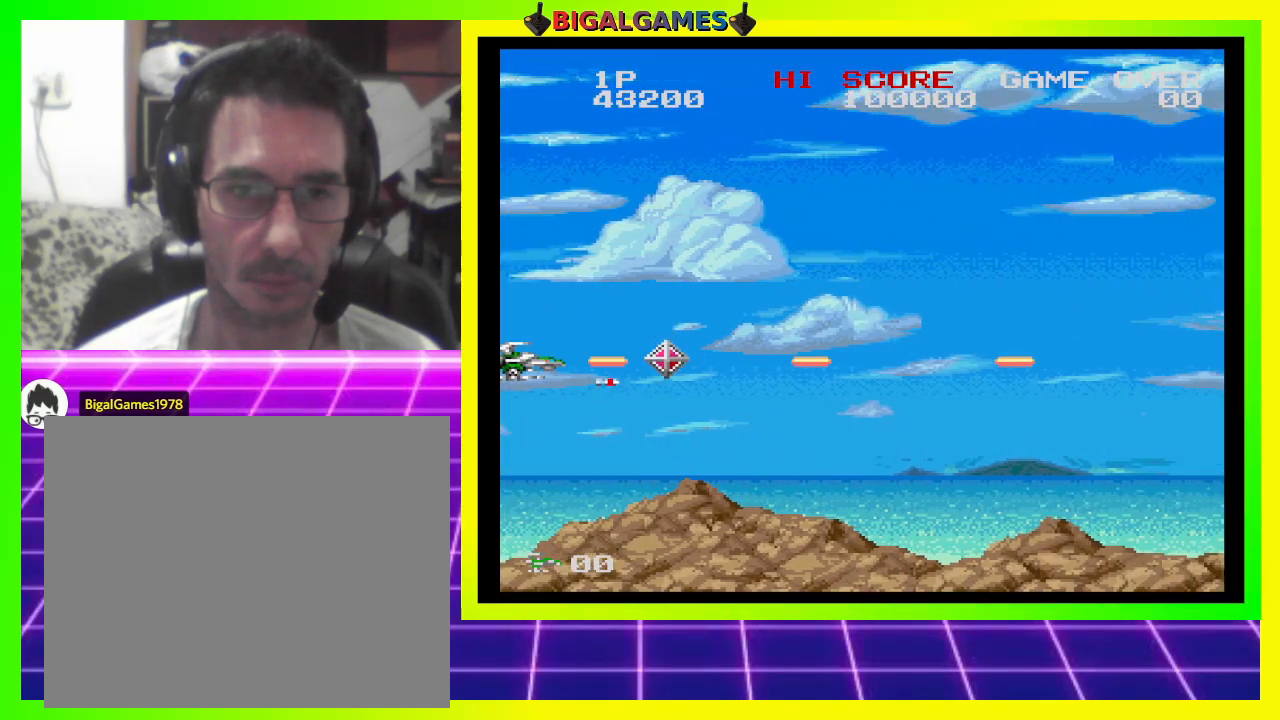
{"buttons": ["CROSS", "SQUARE", "DPAD_RIGHT"], "right_stick": "center", "events": [[100, "DPAD_RIGHT", "down"], [233, "DPAD_UP", "down"], [333, "DPAD_UP", "up"]]}
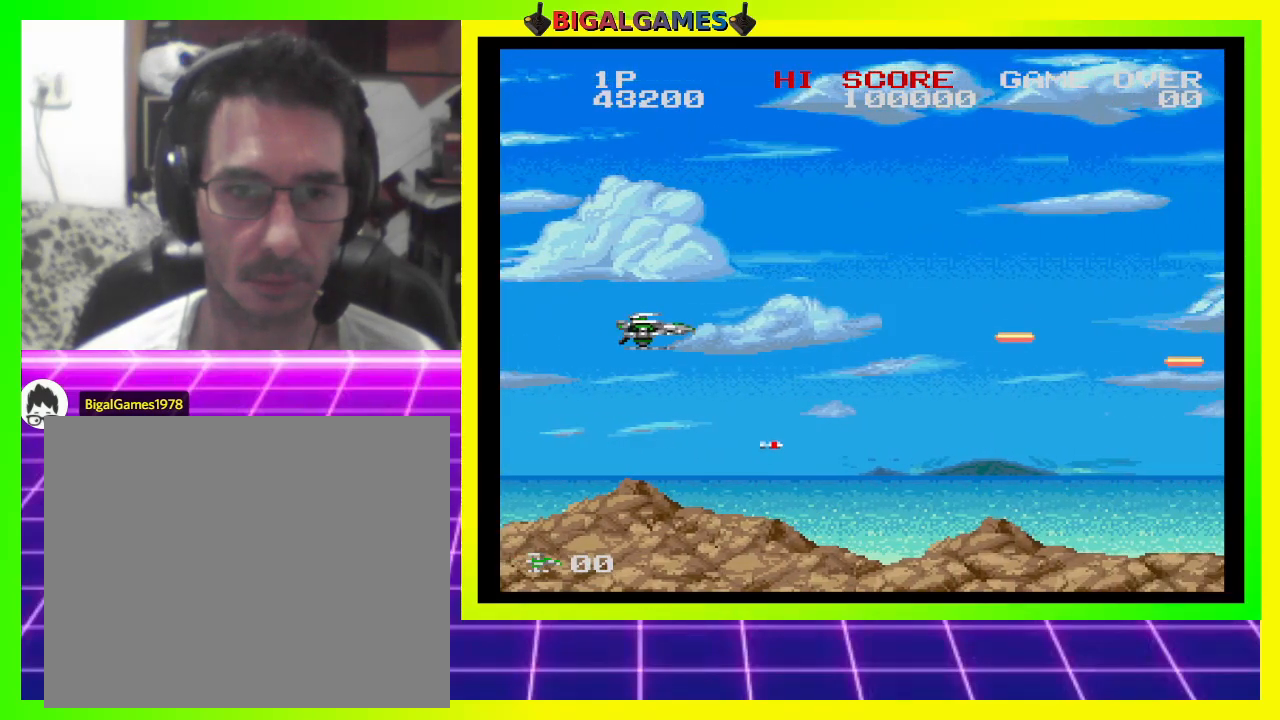
{"buttons": ["CROSS", "SQUARE", "DPAD_LEFT"], "right_stick": "center", "events": [[67, "DPAD_UP", "down"], [100, "DPAD_UP", "up"], [133, "DPAD_RIGHT", "up"], [267, "DPAD_LEFT", "down"]]}
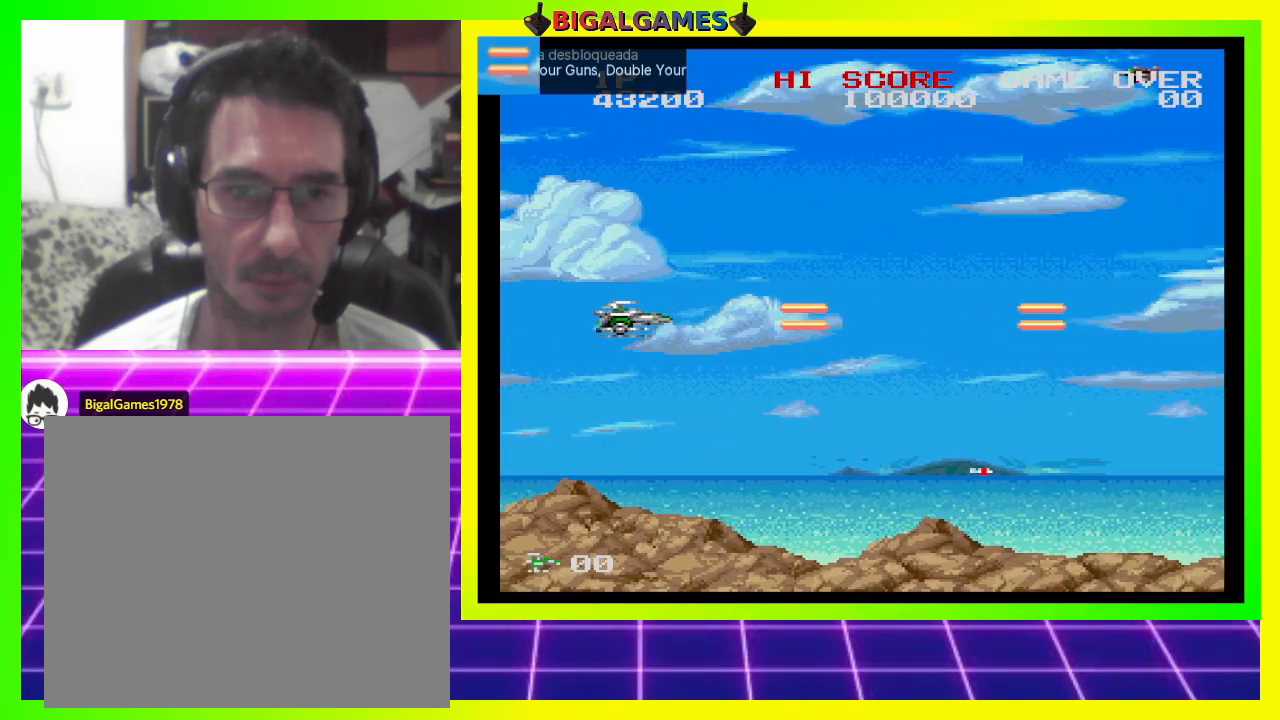
{"buttons": ["CROSS", "SQUARE", "DPAD_UP"], "right_stick": "center", "events": [[33, "DPAD_LEFT", "up"], [467, "DPAD_UP", "down"]]}
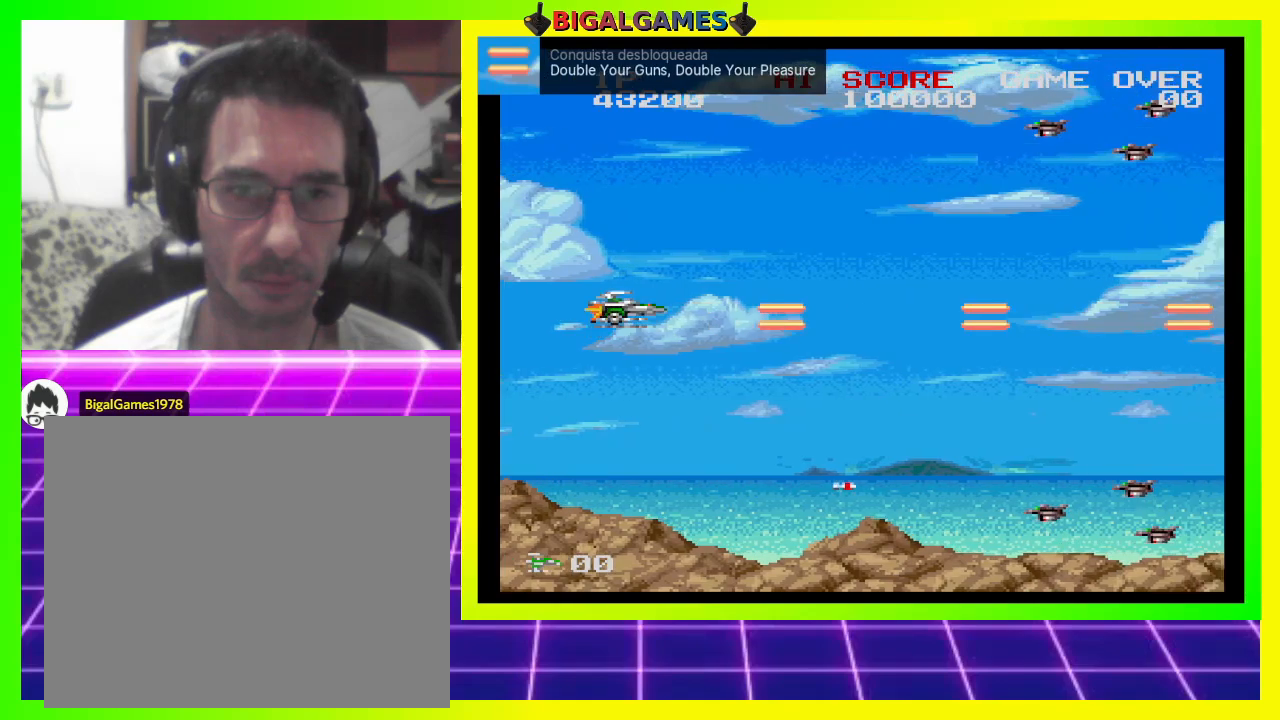
{"buttons": ["CROSS", "SQUARE", "DPAD_UP", "DPAD_LEFT"], "right_stick": "center", "events": [[133, "DPAD_LEFT", "down"]]}
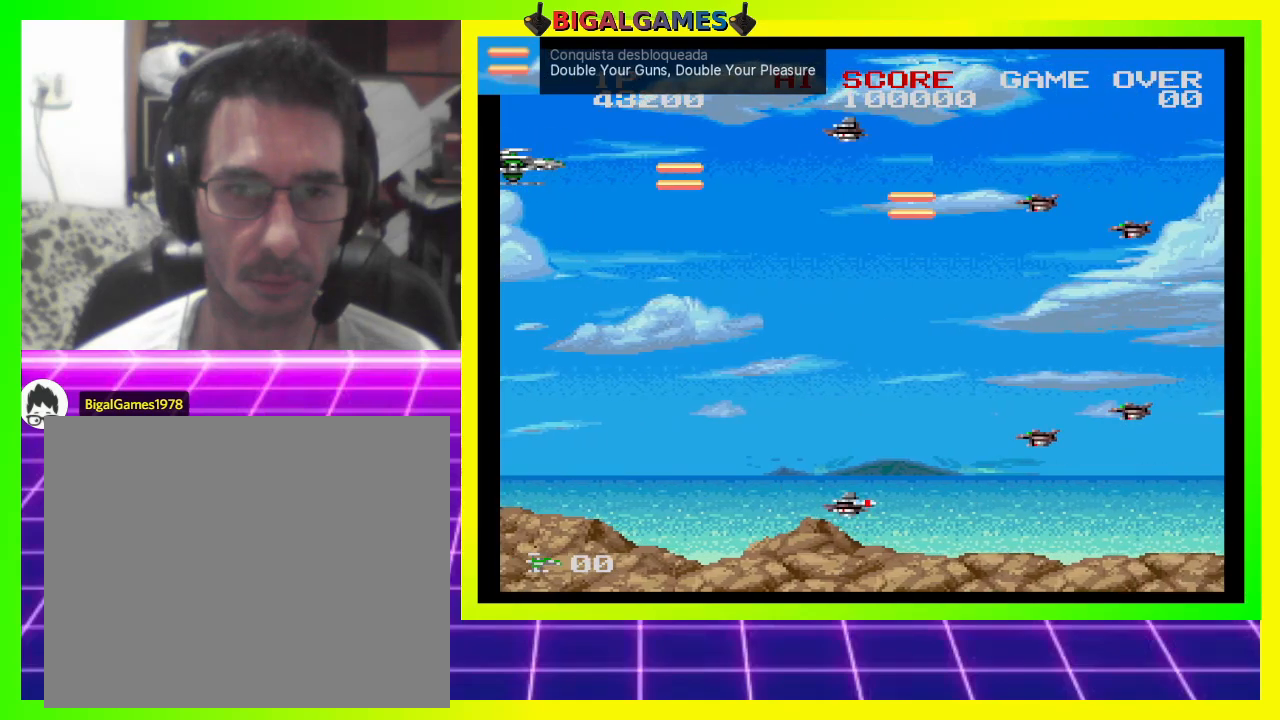
{"buttons": ["CROSS", "SQUARE", "DPAD_DOWN"], "right_stick": "center", "events": [[133, "DPAD_UP", "up"], [200, "DPAD_DOWN", "down"], [200, "DPAD_LEFT", "up"]]}
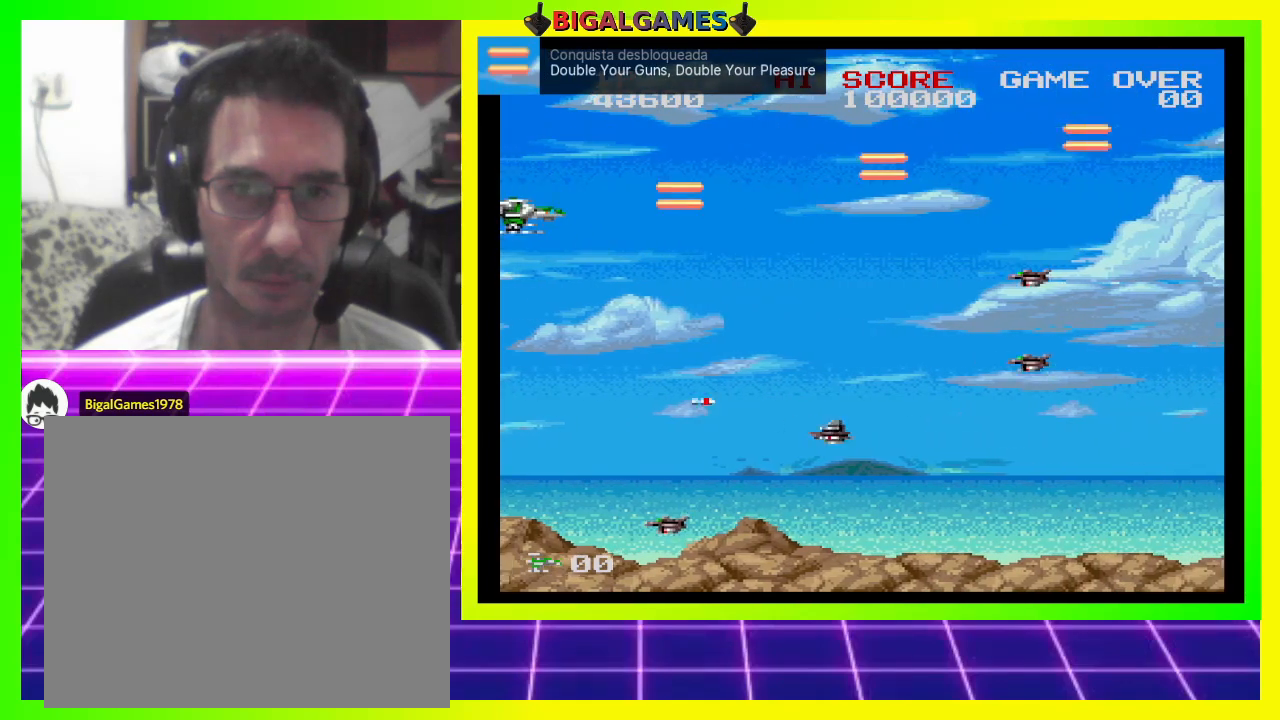
{"buttons": ["CROSS", "SQUARE"], "right_stick": "center", "events": [[100, "DPAD_DOWN", "up"], [167, "DPAD_RIGHT", "down"], [200, "DPAD_DOWN", "down"], [300, "DPAD_RIGHT", "up"], [367, "DPAD_DOWN", "up"]]}
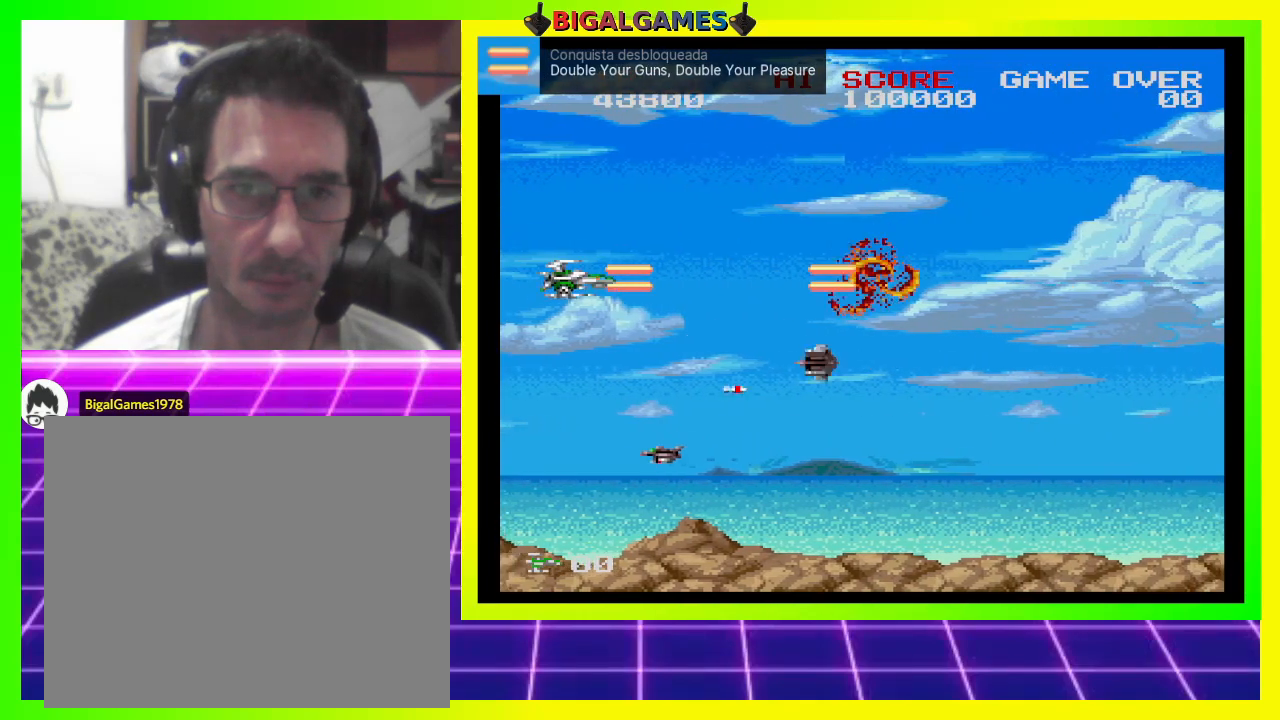
{"buttons": ["CROSS", "SQUARE"], "right_stick": "center", "events": [[267, "DPAD_RIGHT", "down"], [500, "DPAD_RIGHT", "up"]]}
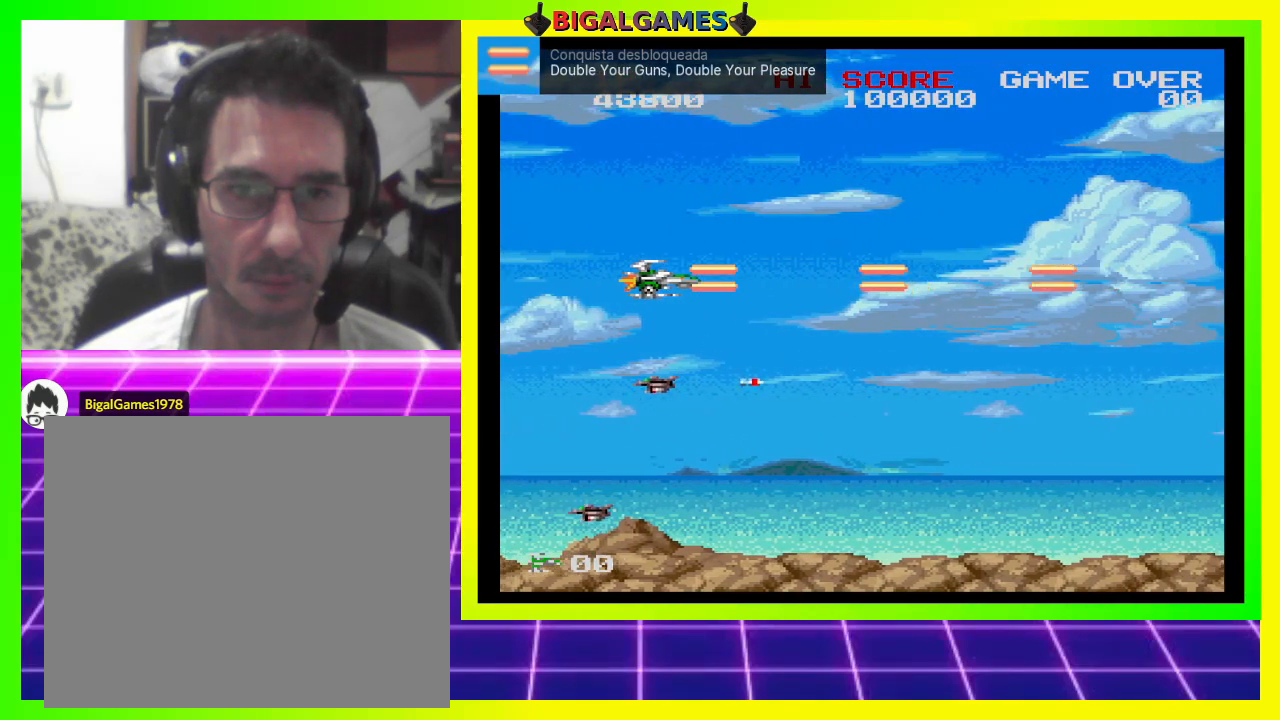
{"buttons": ["CROSS", "SQUARE", "DPAD_DOWN", "DPAD_LEFT"], "right_stick": "center", "events": [[333, "DPAD_LEFT", "down"], [500, "DPAD_DOWN", "down"]]}
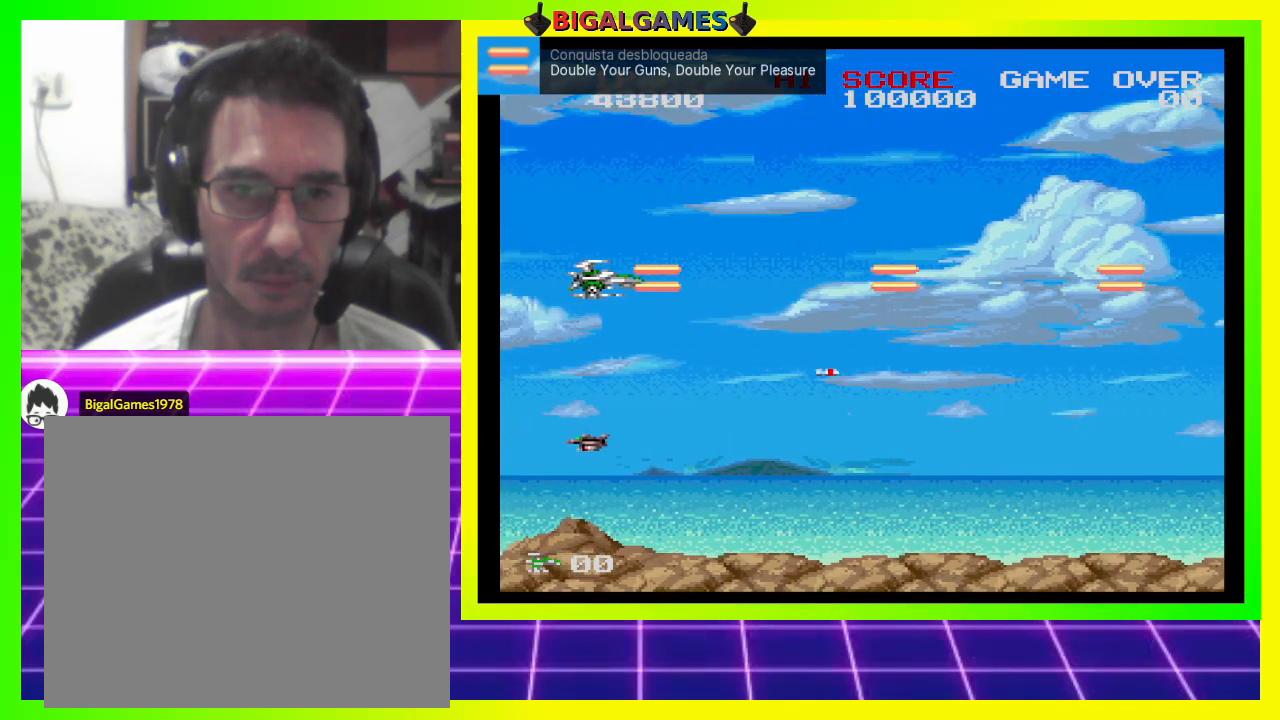
{"buttons": ["CROSS", "SQUARE"], "right_stick": "center", "events": [[133, "DPAD_LEFT", "up"], [200, "DPAD_DOWN", "up"], [333, "DPAD_DOWN", "down"], [500, "DPAD_DOWN", "up"]]}
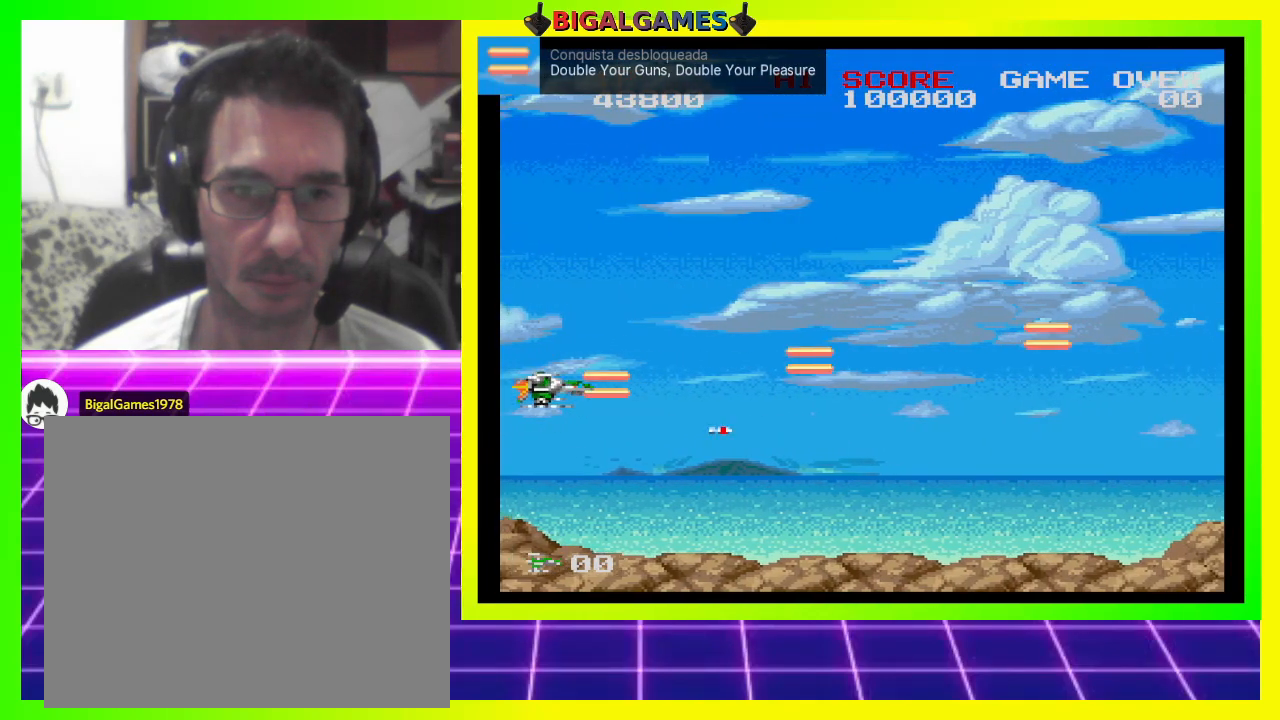
{"buttons": ["CROSS", "SQUARE"], "right_stick": "center", "events": [[200, "DPAD_RIGHT", "down"], [433, "DPAD_RIGHT", "up"]]}
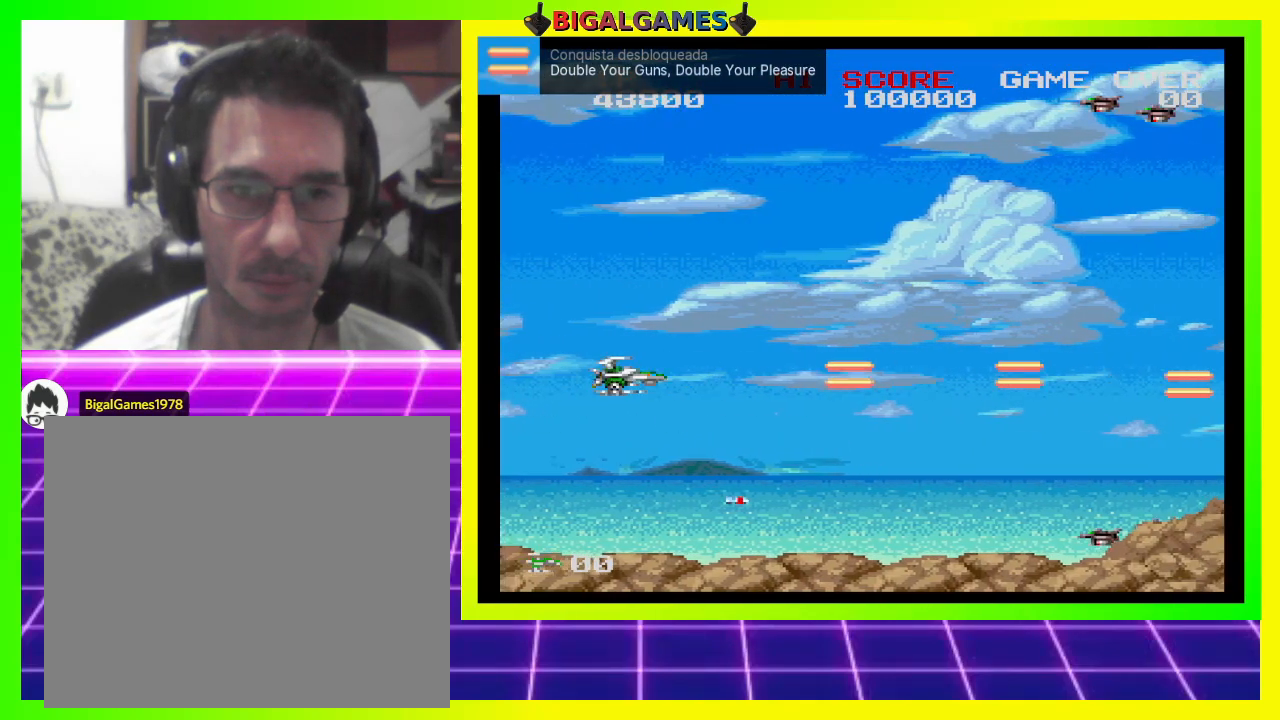
{"buttons": ["CROSS", "SQUARE", "DPAD_UP", "DPAD_LEFT"], "right_stick": "center", "events": [[33, "DPAD_UP", "down"], [100, "DPAD_LEFT", "down"]]}
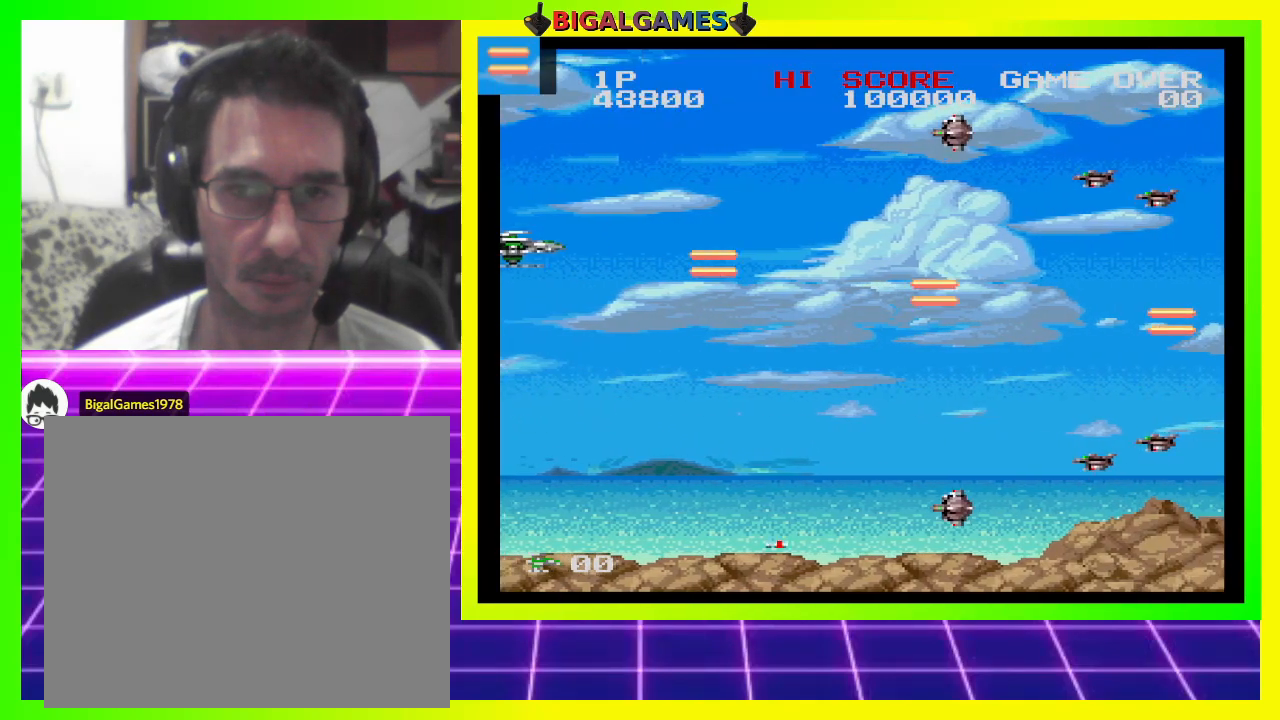
{"buttons": ["CROSS", "SQUARE", "DPAD_DOWN"], "right_stick": "center", "events": [[233, "DPAD_LEFT", "up"], [333, "DPAD_UP", "up"], [500, "DPAD_DOWN", "down"]]}
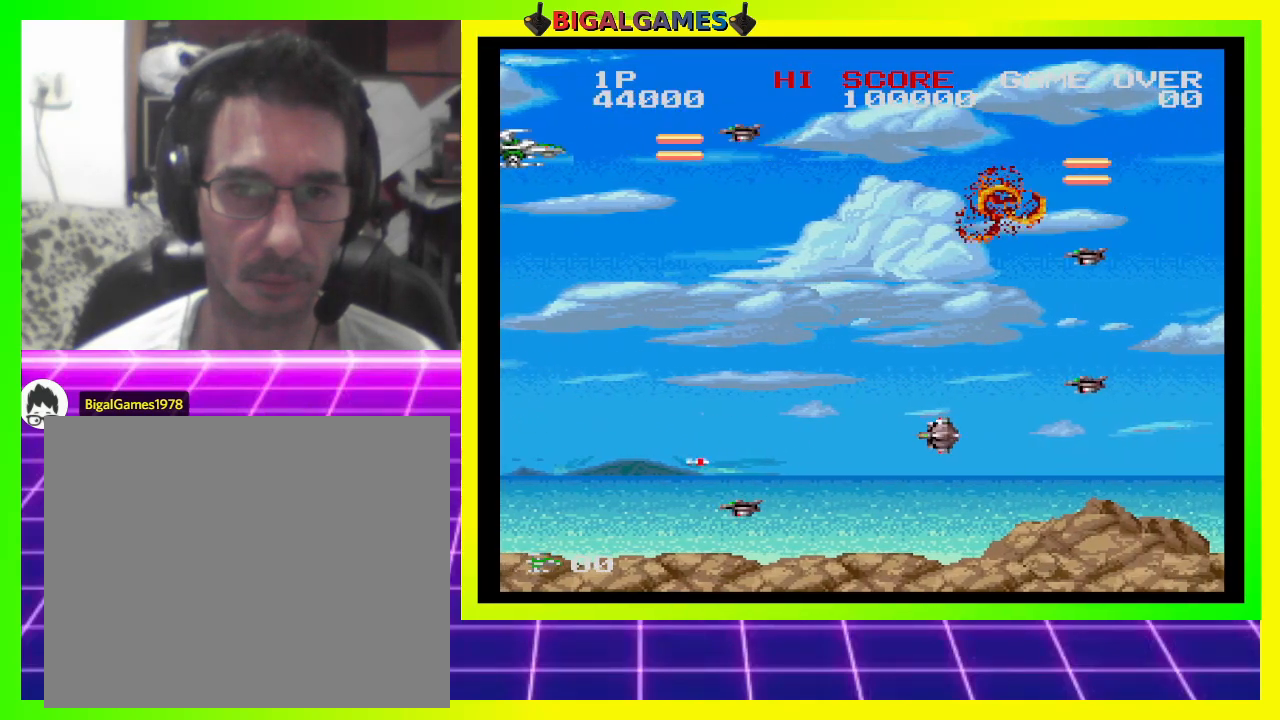
{"buttons": ["CROSS", "SQUARE", "DPAD_DOWN"], "right_stick": "center", "events": [[33, "DPAD_RIGHT", "down"], [67, "DPAD_RIGHT", "up"]]}
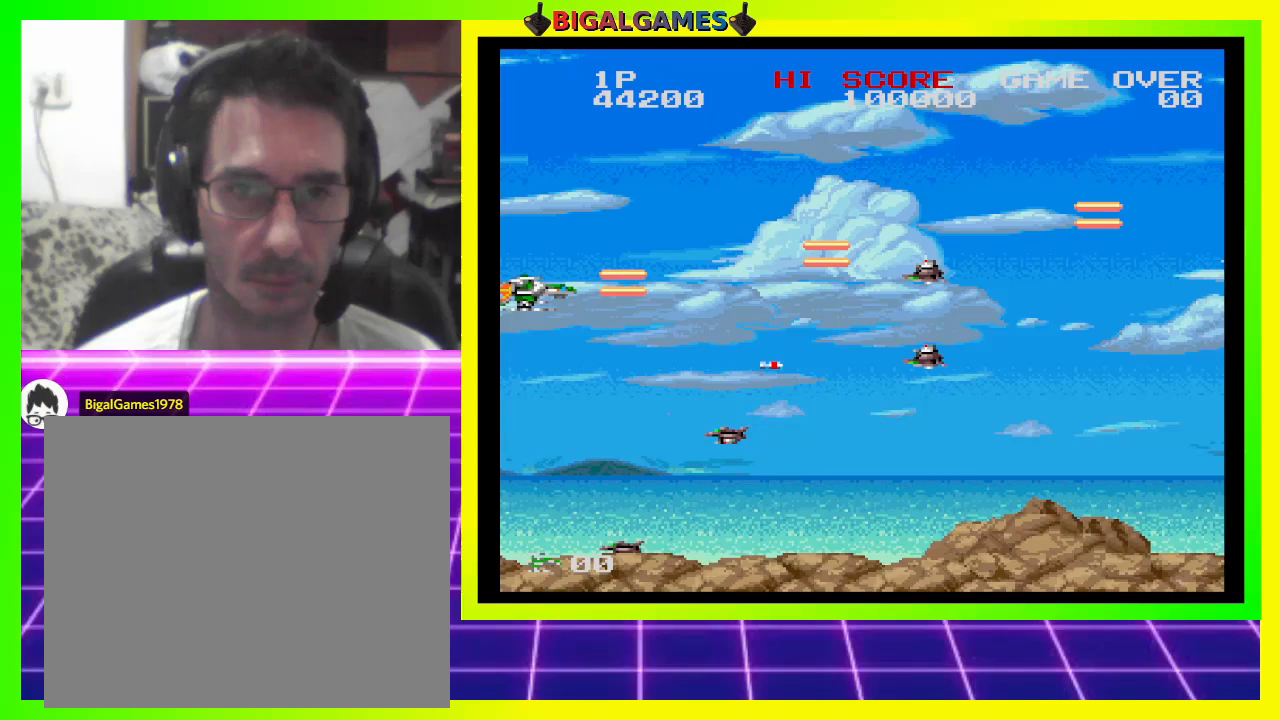
{"buttons": ["CROSS", "SQUARE", "DPAD_UP"], "right_stick": "center", "events": [[100, "DPAD_DOWN", "up"], [333, "DPAD_LEFT", "down"], [333, "DPAD_UP", "down"], [367, "DPAD_LEFT", "up"]]}